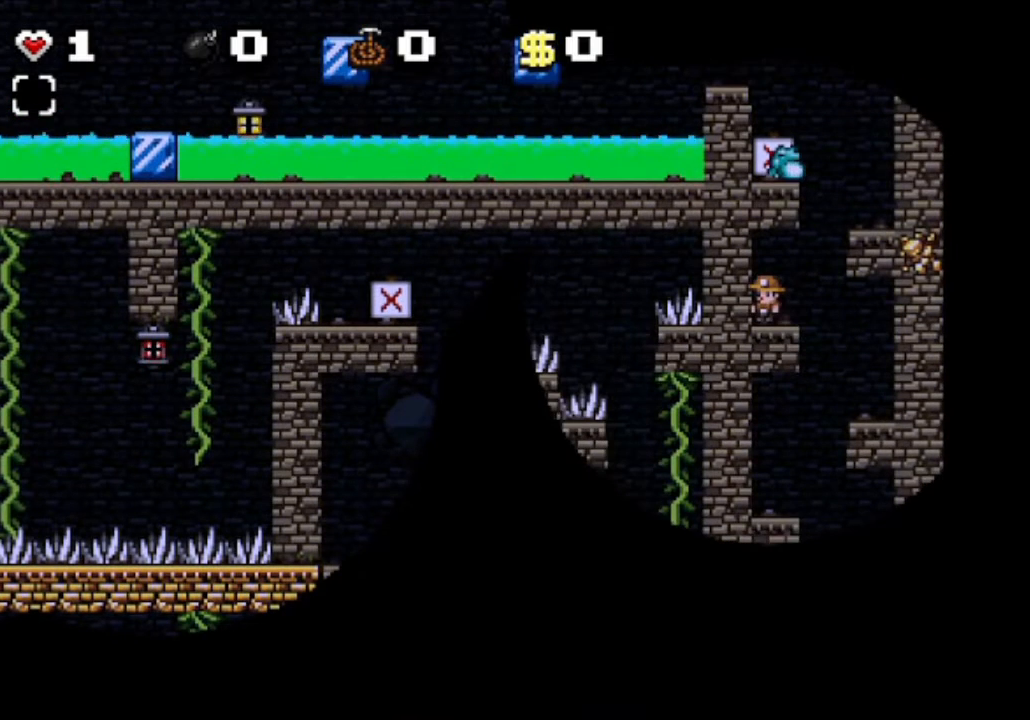
Gameplay with keyboard; each line is a JSON object with the keys held at the frame after it. "events" lists presses ("down") and releases ("up") of "a", "down", "left", "right", "s", "shift", "up", "x" and "z" between this image and that frame as [ms after this image, input, new state], when the widget could be followed in between. No other keys are recorded. Mouse input is not recorded.
{"keys": ["shift", "z"], "events": [[375, "z", "down"]]}
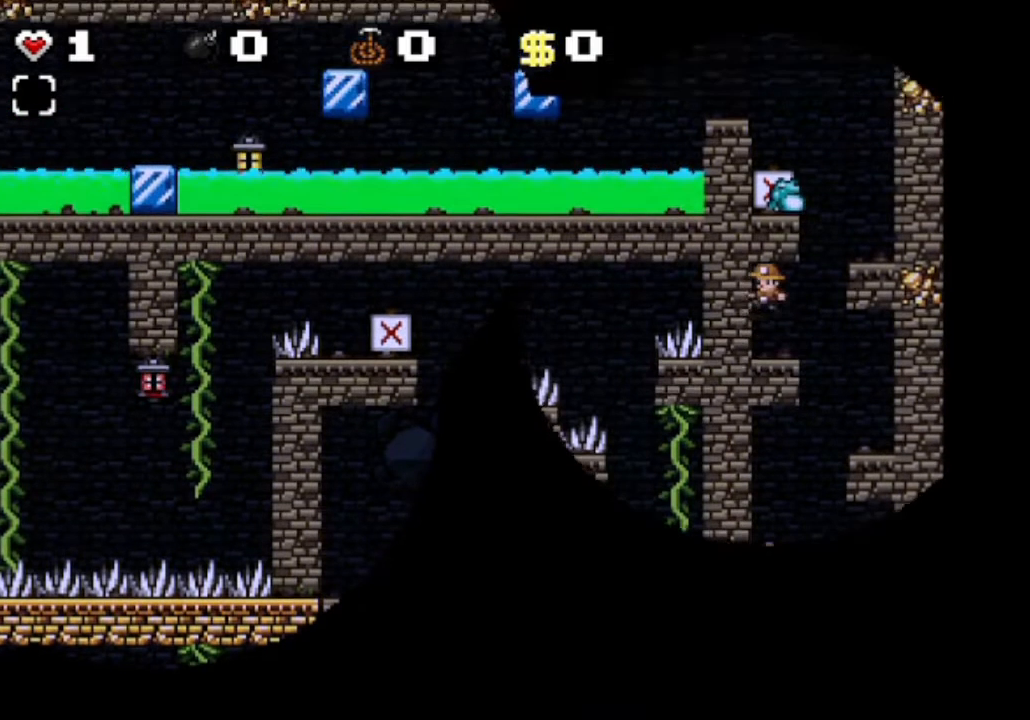
{"keys": ["shift"], "events": [[83, "z", "up"], [250, "x", "down"], [375, "x", "up"]]}
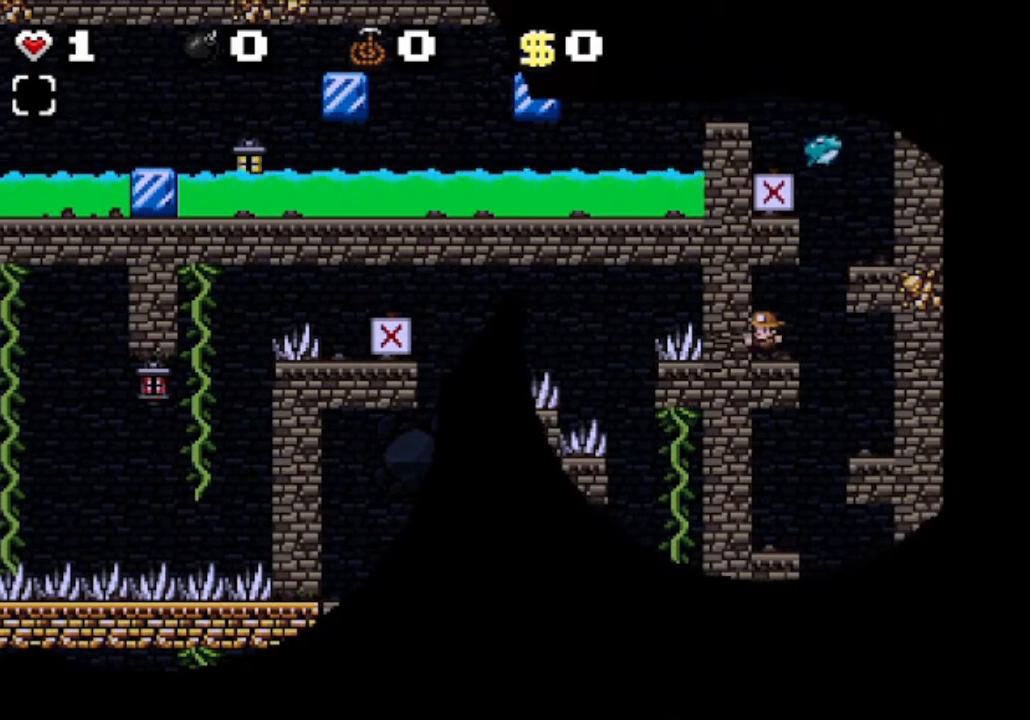
{"keys": ["shift"], "events": [[41, "right", "down"], [125, "right", "up"]]}
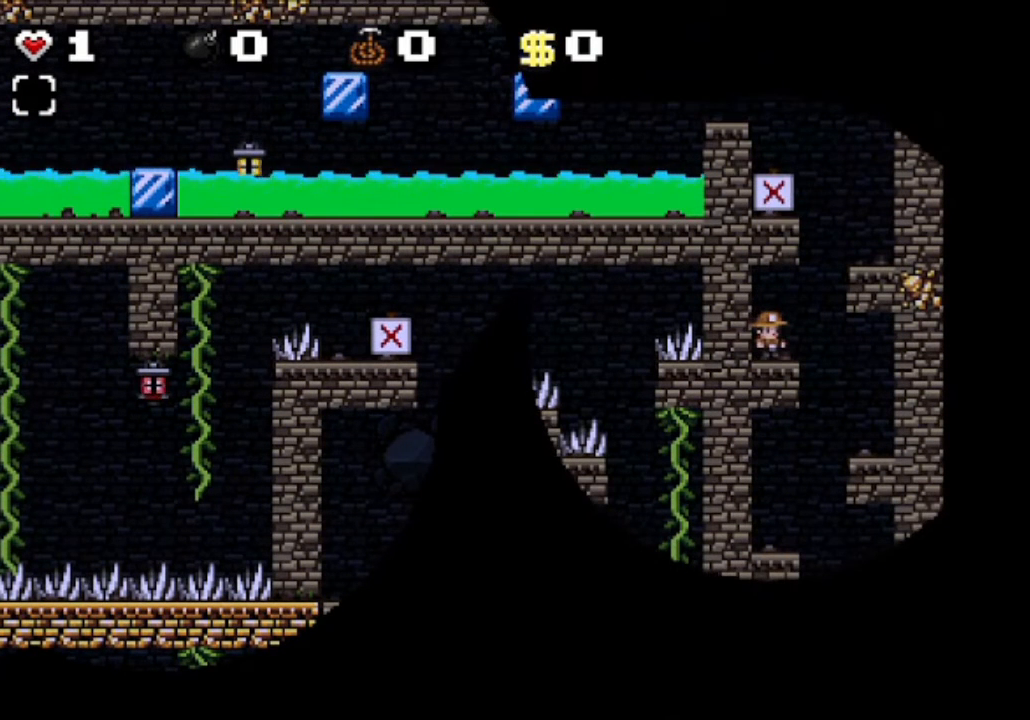
{"keys": ["shift"], "events": []}
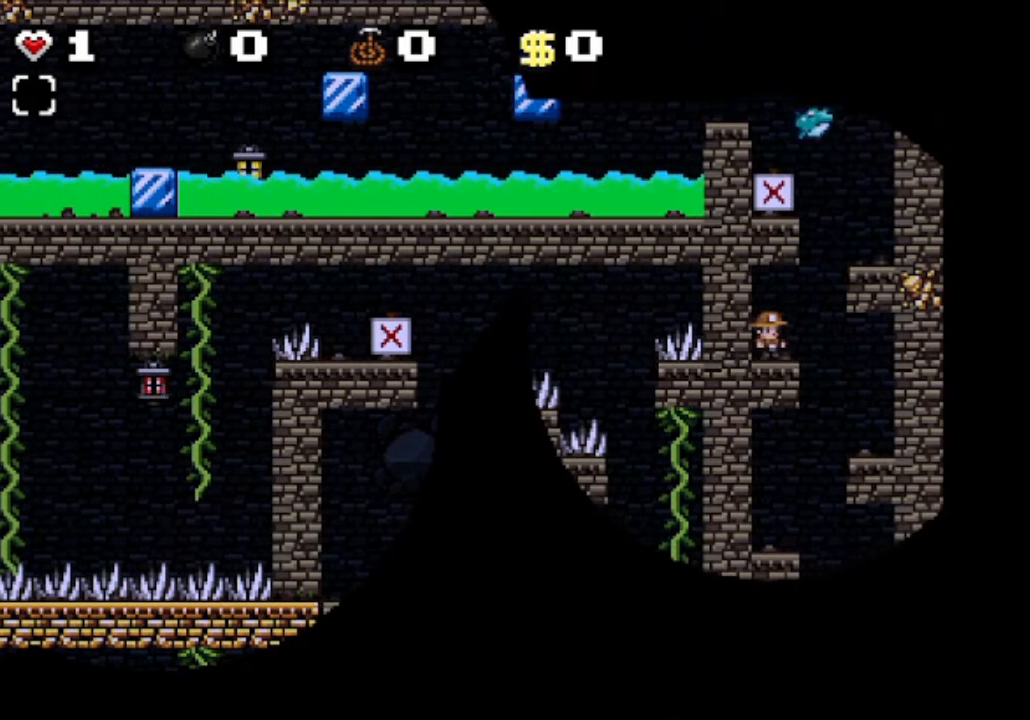
{"keys": ["shift"], "events": []}
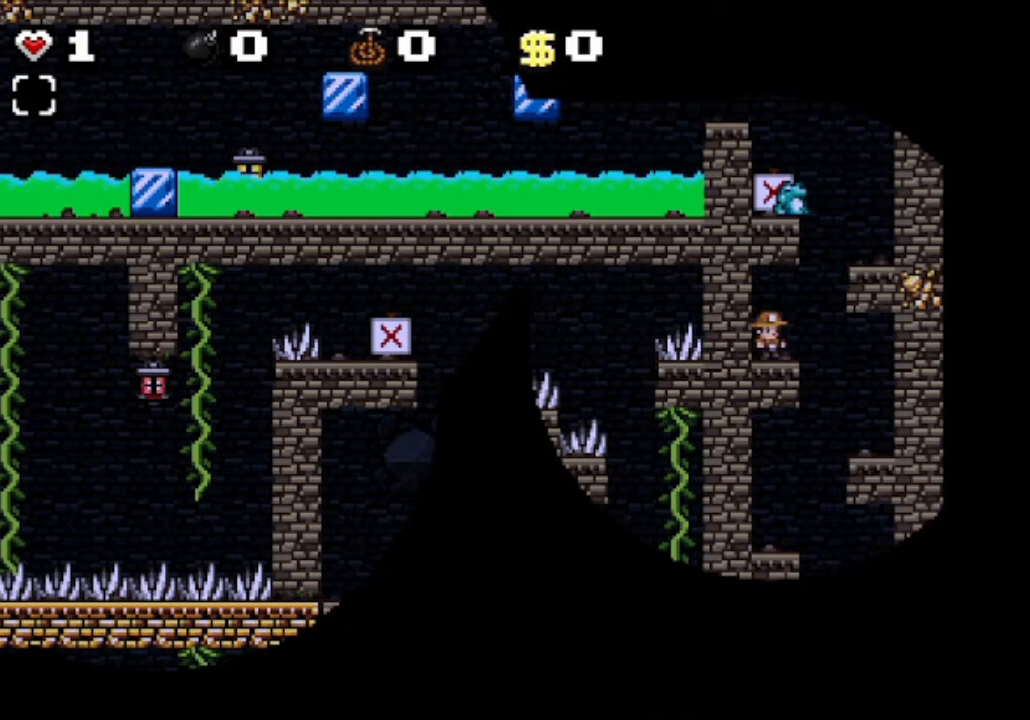
{"keys": ["shift"], "events": []}
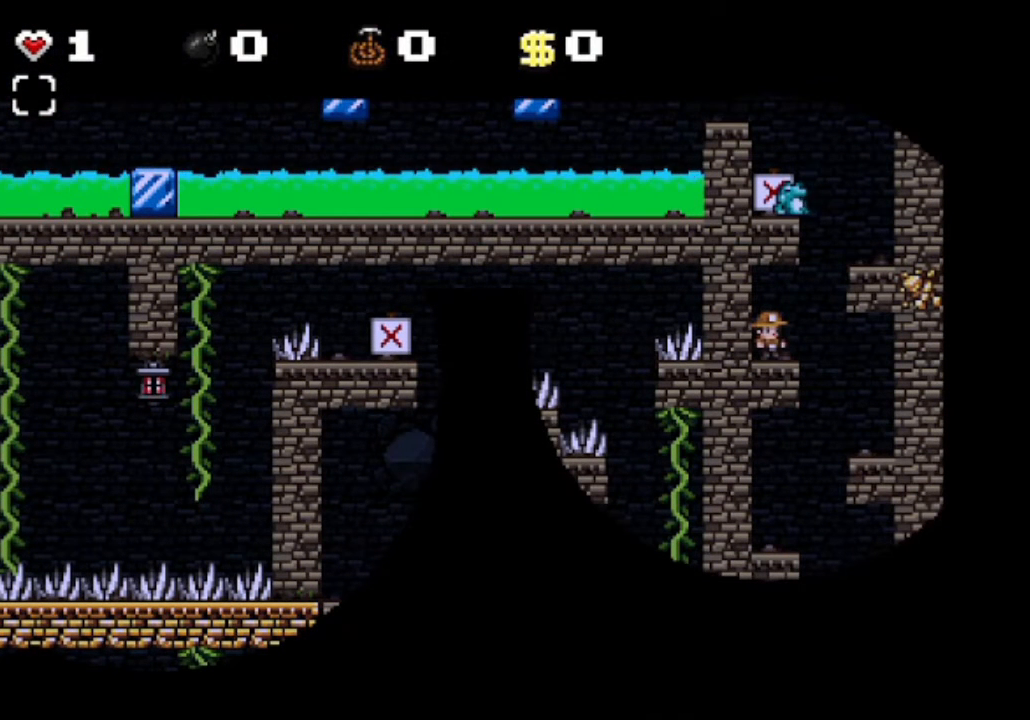
{"keys": ["shift"], "events": []}
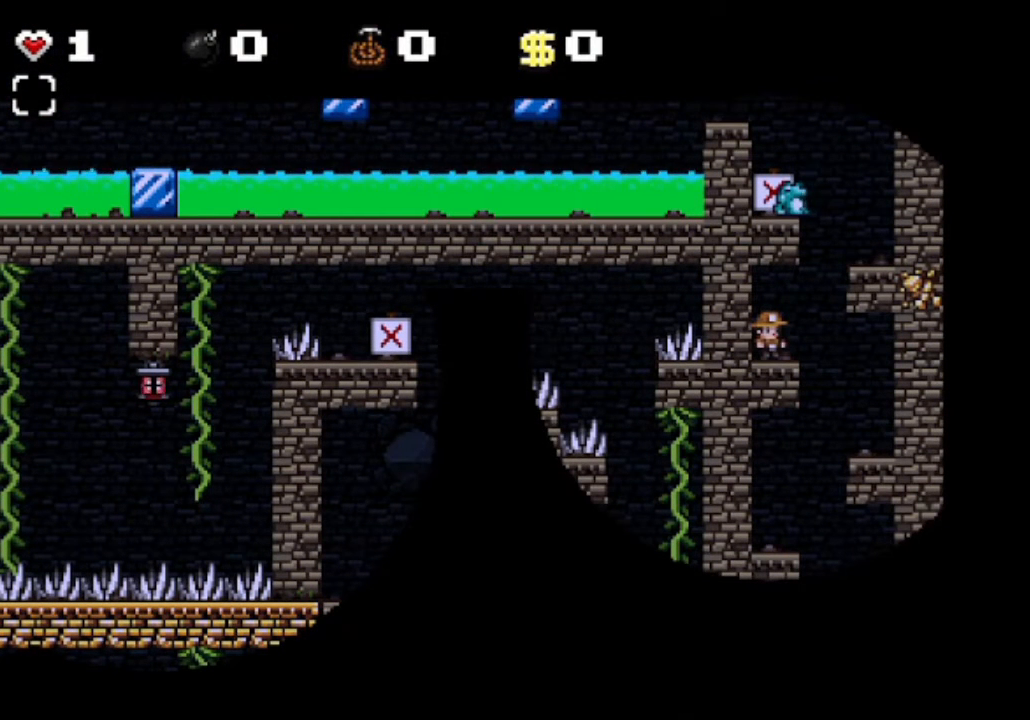
{"keys": ["shift"], "events": []}
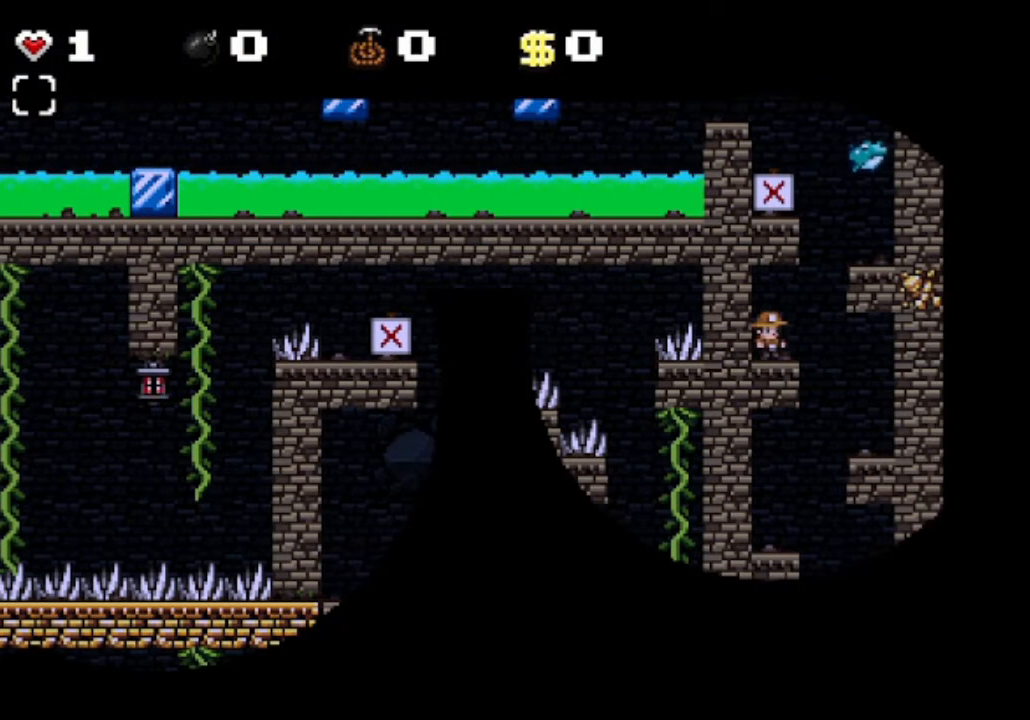
{"keys": ["shift"], "events": []}
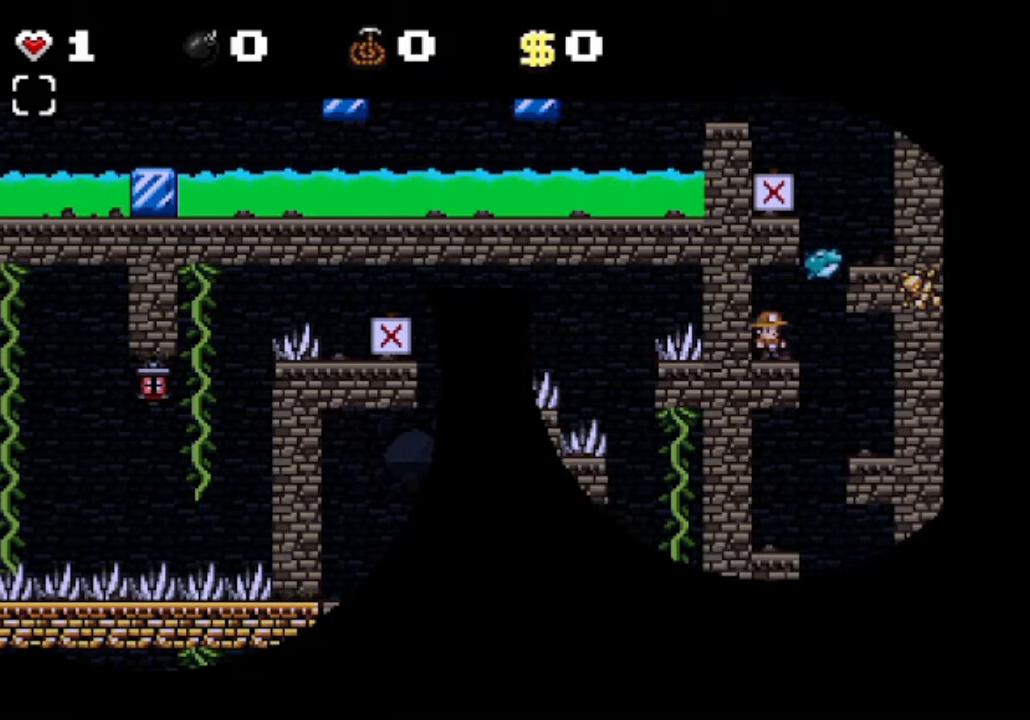
{"keys": ["shift"], "events": [[83, "z", "down"], [292, "z", "up"]]}
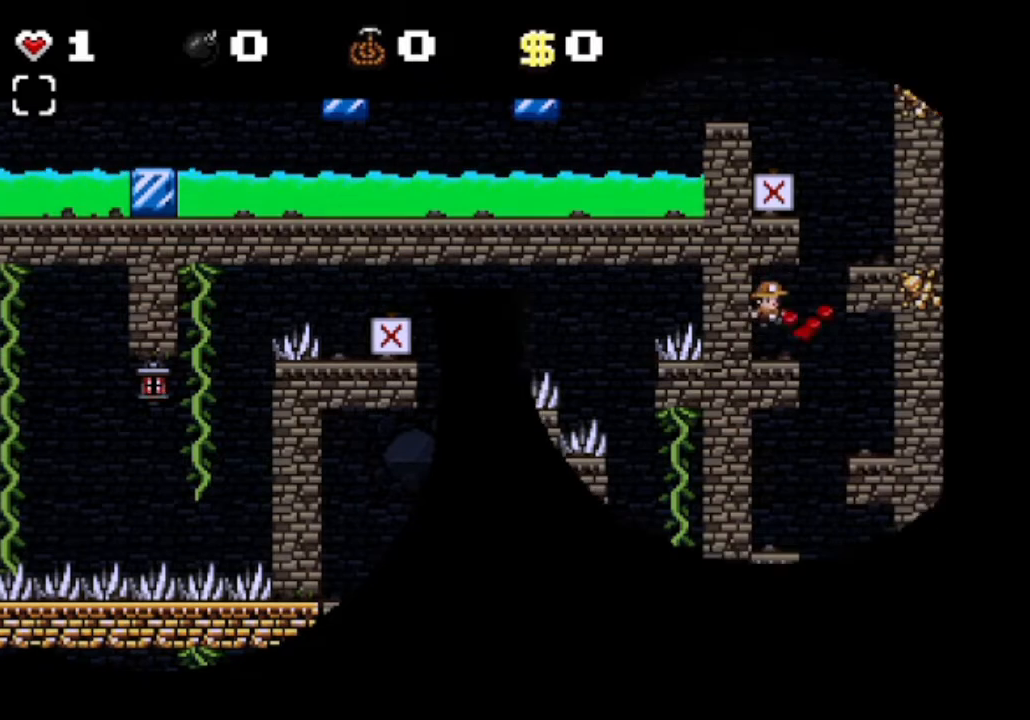
{"keys": ["right", "shift"], "events": [[458, "right", "down"]]}
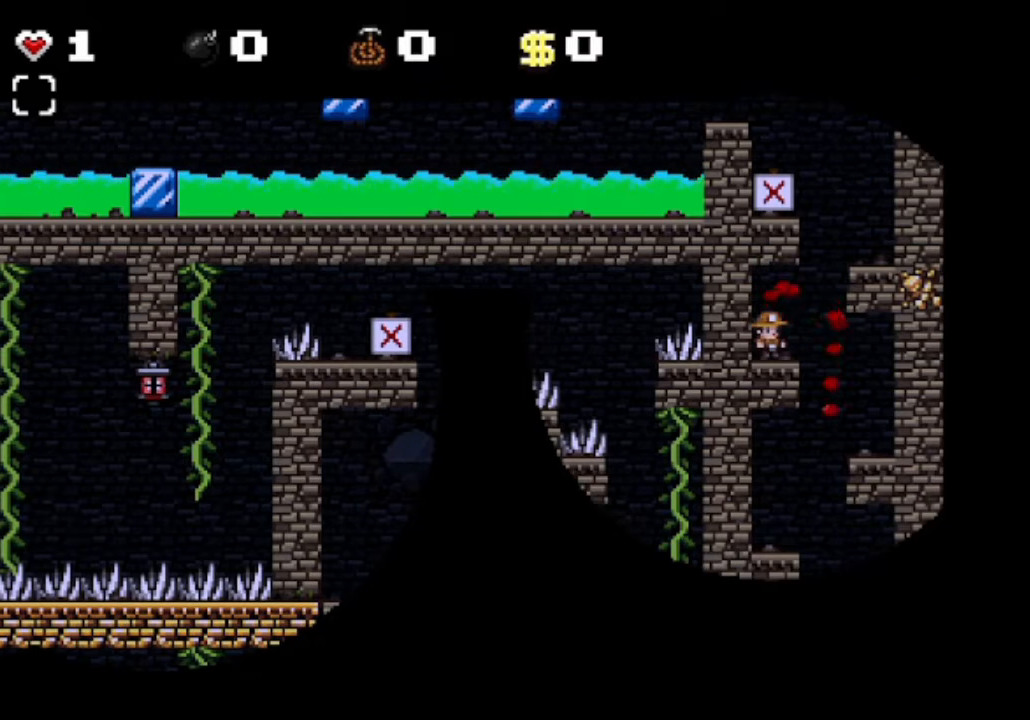
{"keys": ["right", "shift", "z"], "events": [[84, "z", "down"], [209, "z", "up"], [459, "z", "down"]]}
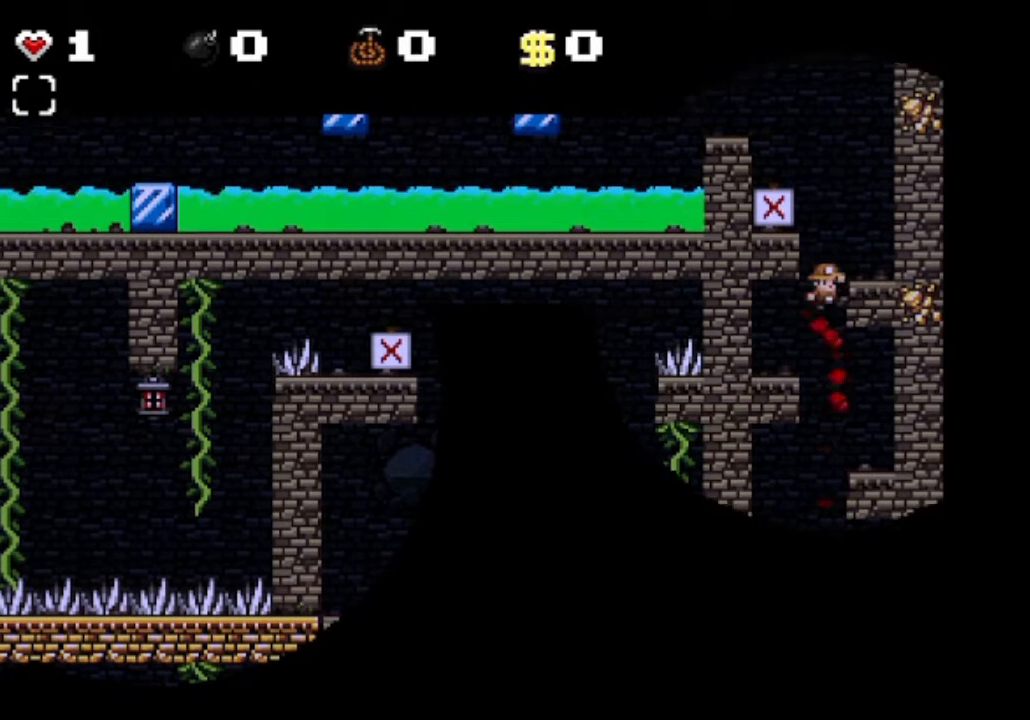
{"keys": ["left", "shift", "z"], "events": [[125, "z", "up"], [166, "right", "up"], [333, "left", "down"], [417, "z", "down"]]}
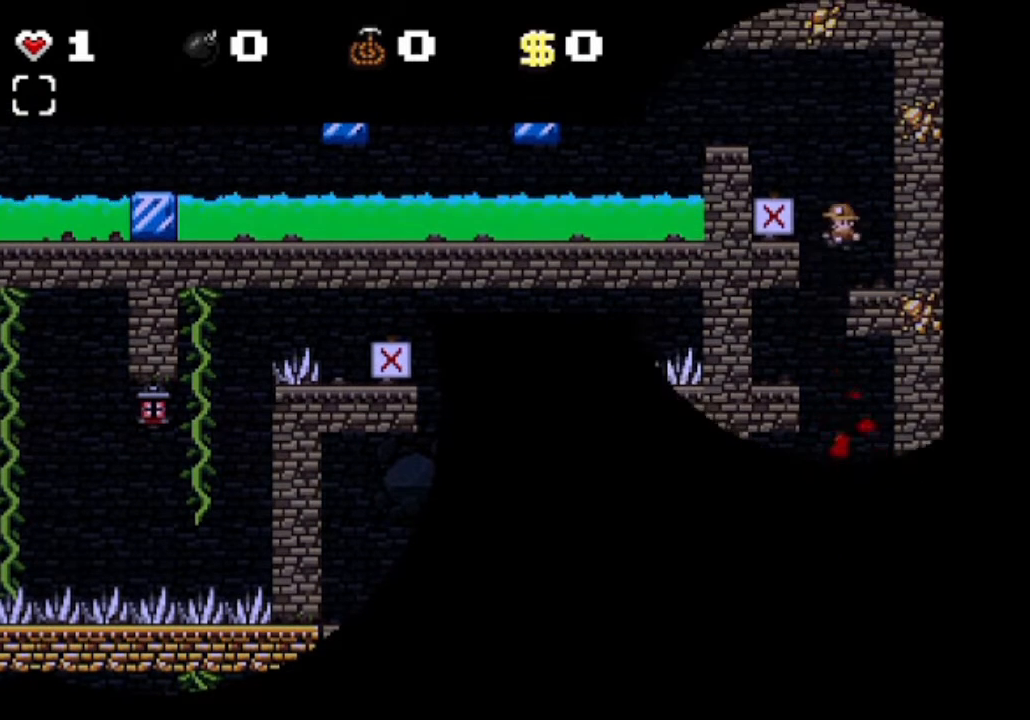
{"keys": ["left", "shift"], "events": [[83, "z", "up"], [167, "left", "up"], [459, "left", "down"]]}
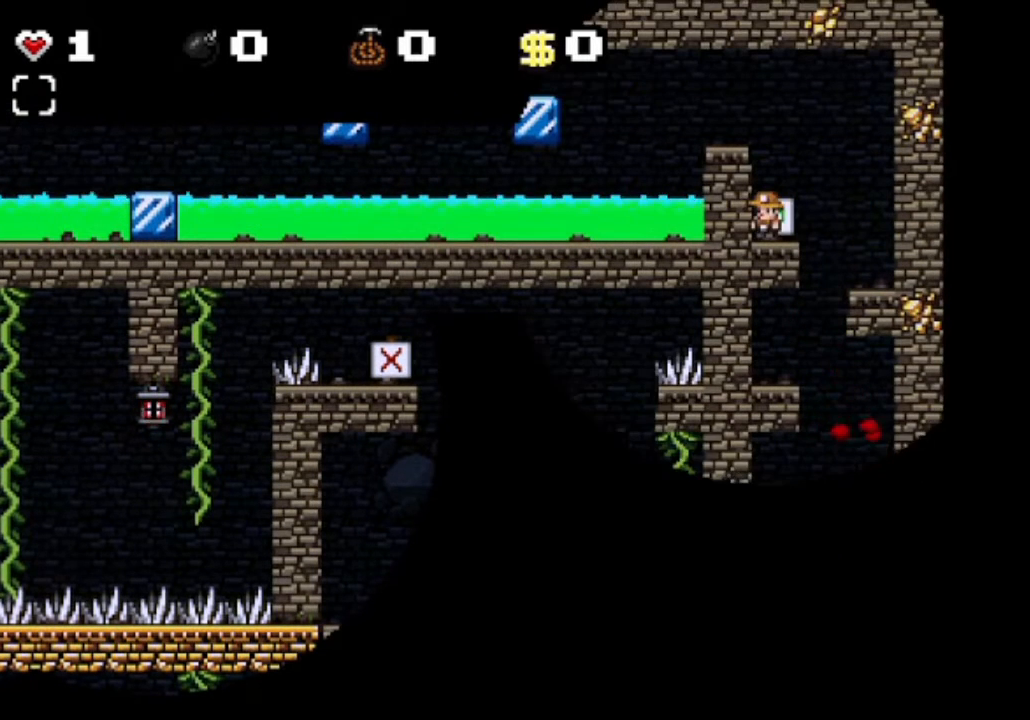
{"keys": [], "events": [[41, "z", "down"], [166, "z", "up"], [333, "z", "down"], [417, "shift", "up"], [458, "left", "up"], [458, "z", "up"]]}
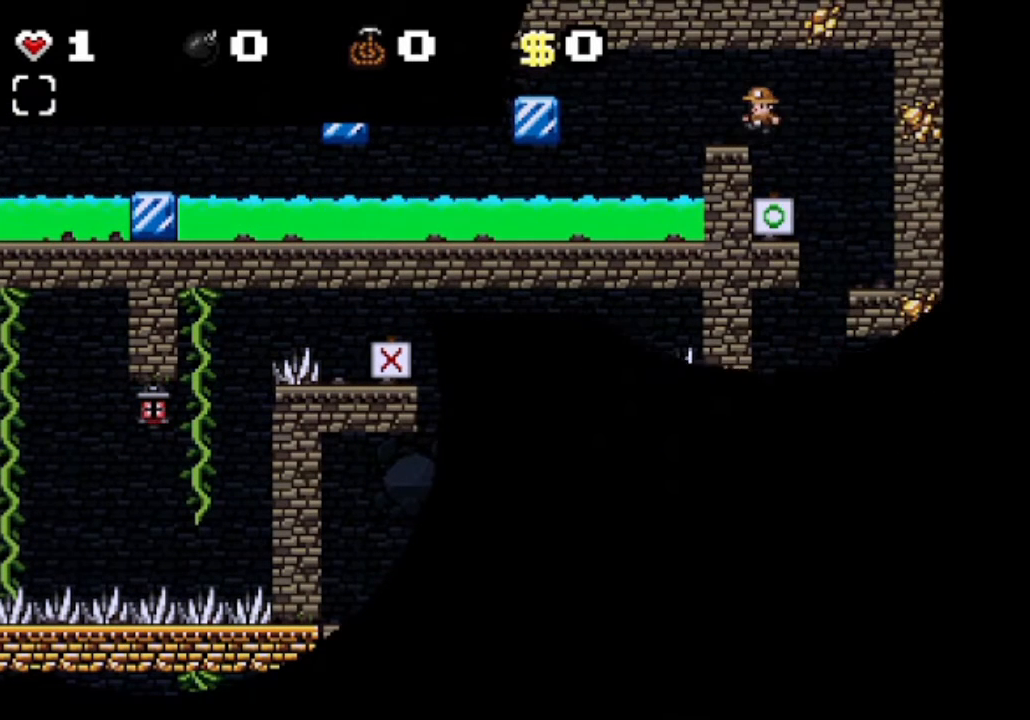
{"keys": ["left", "shift", "z"], "events": [[292, "shift", "down"], [375, "left", "down"], [501, "z", "down"]]}
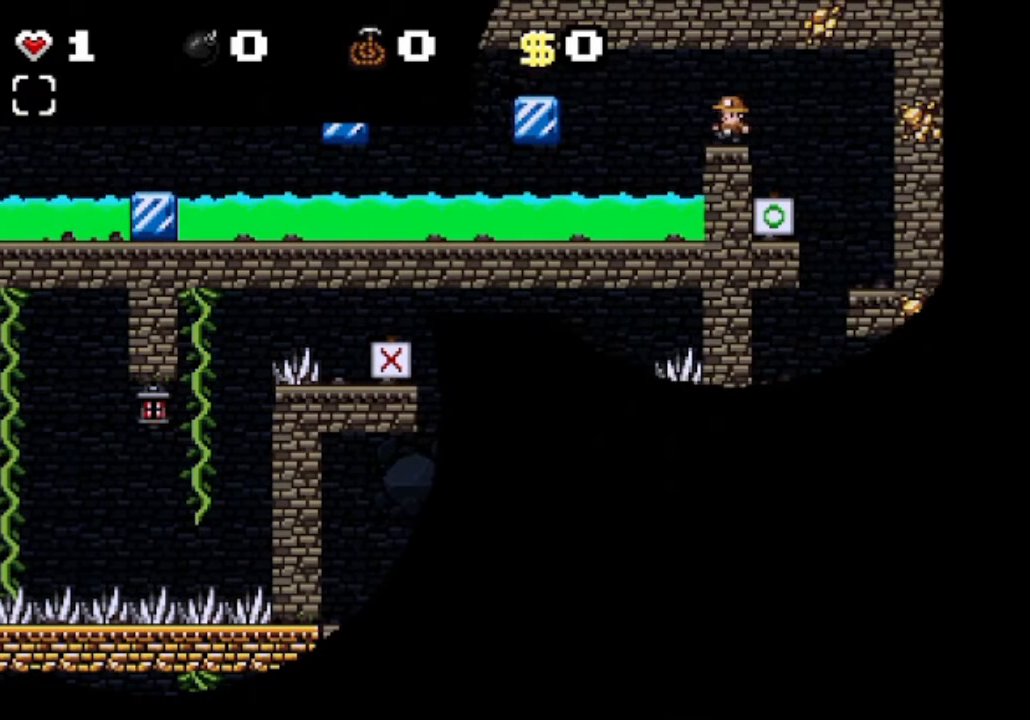
{"keys": ["left", "shift"], "events": [[250, "z", "up"]]}
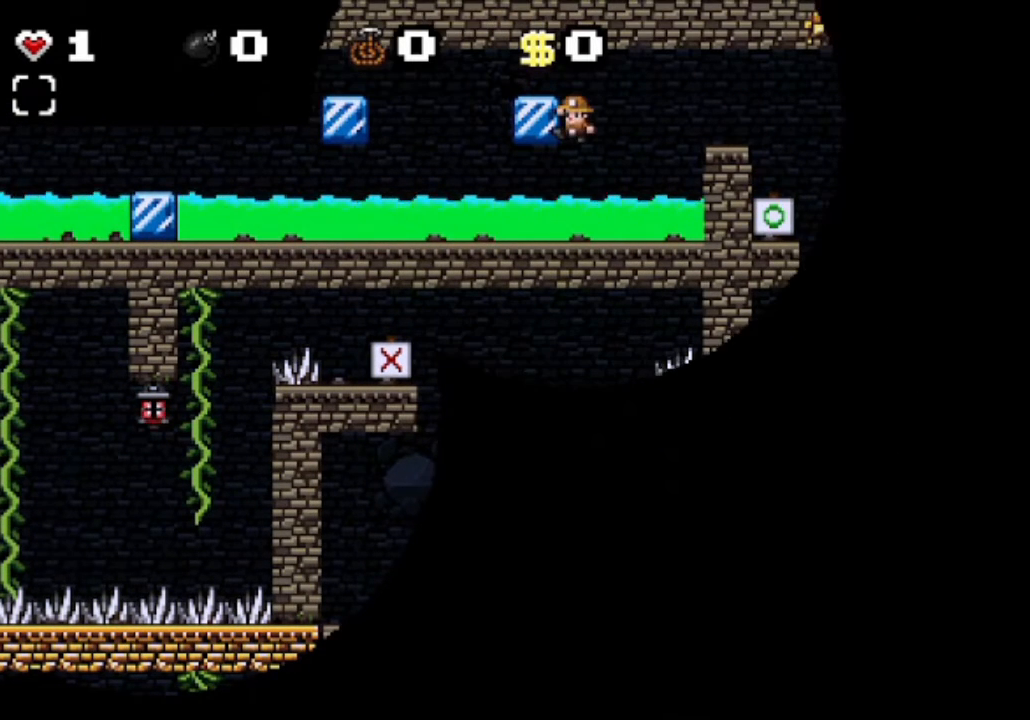
{"keys": ["left", "shift"], "events": [[167, "z", "down"], [292, "z", "up"], [334, "left", "up"], [501, "left", "down"]]}
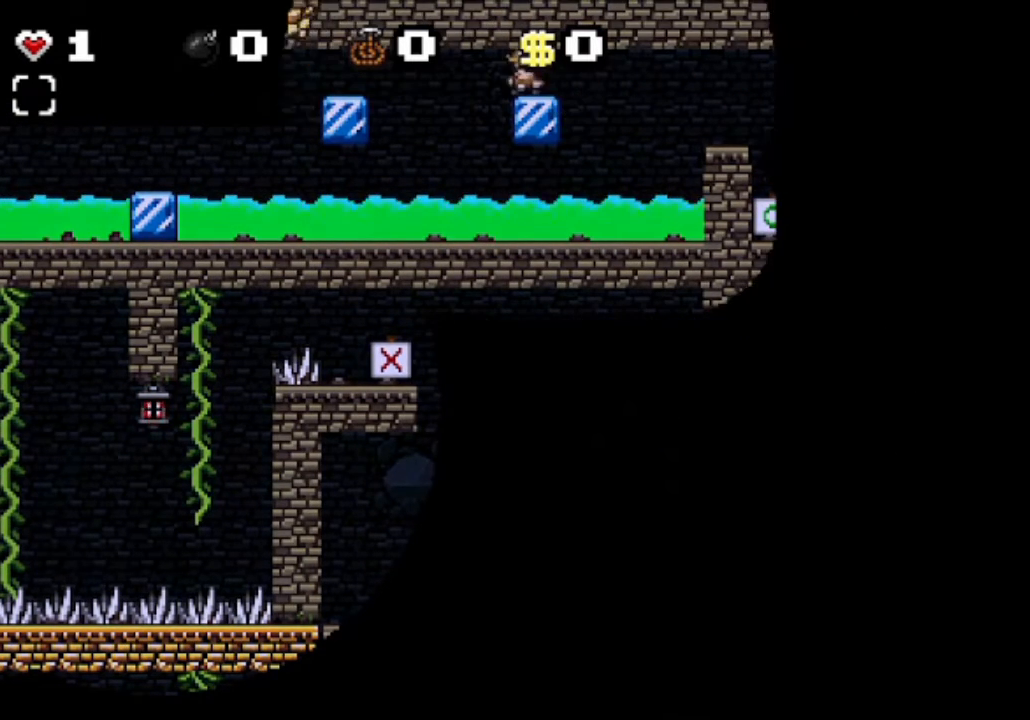
{"keys": ["left", "shift"], "events": [[41, "z", "down"], [333, "z", "up"]]}
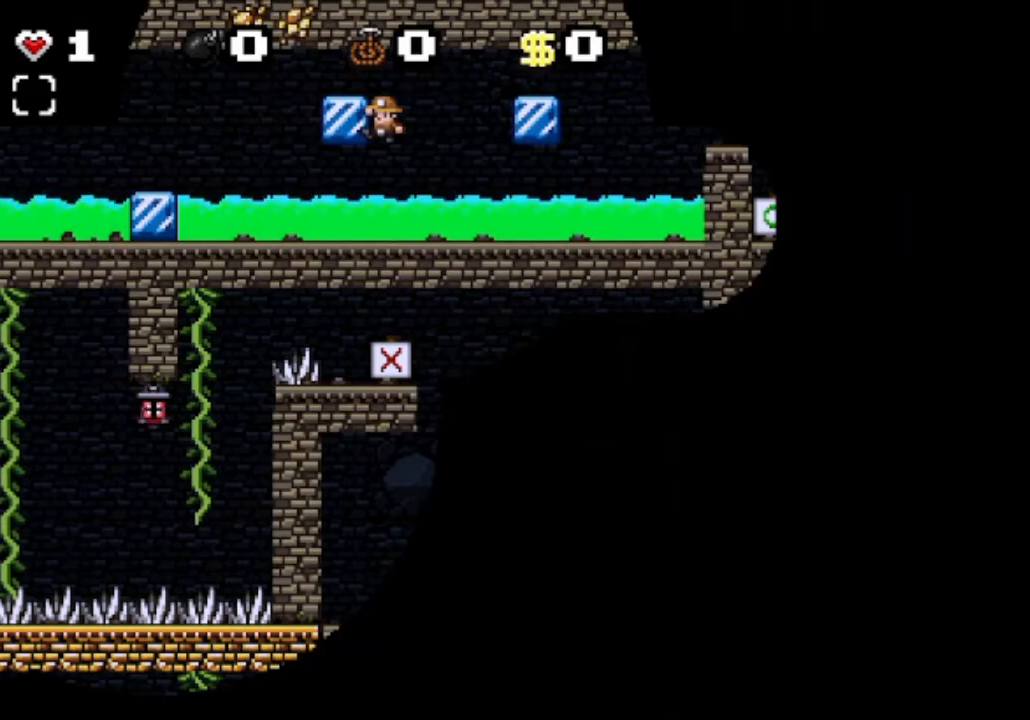
{"keys": ["left", "shift"], "events": [[167, "z", "down"], [292, "left", "up"], [292, "z", "up"], [501, "left", "down"]]}
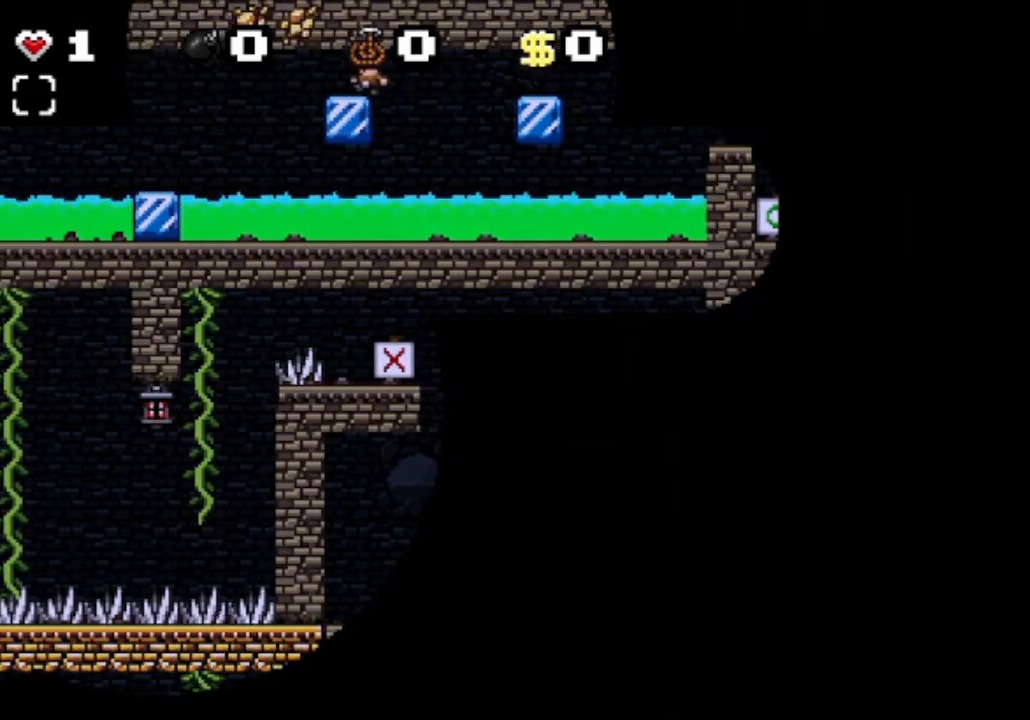
{"keys": ["shift"], "events": [[417, "left", "up"]]}
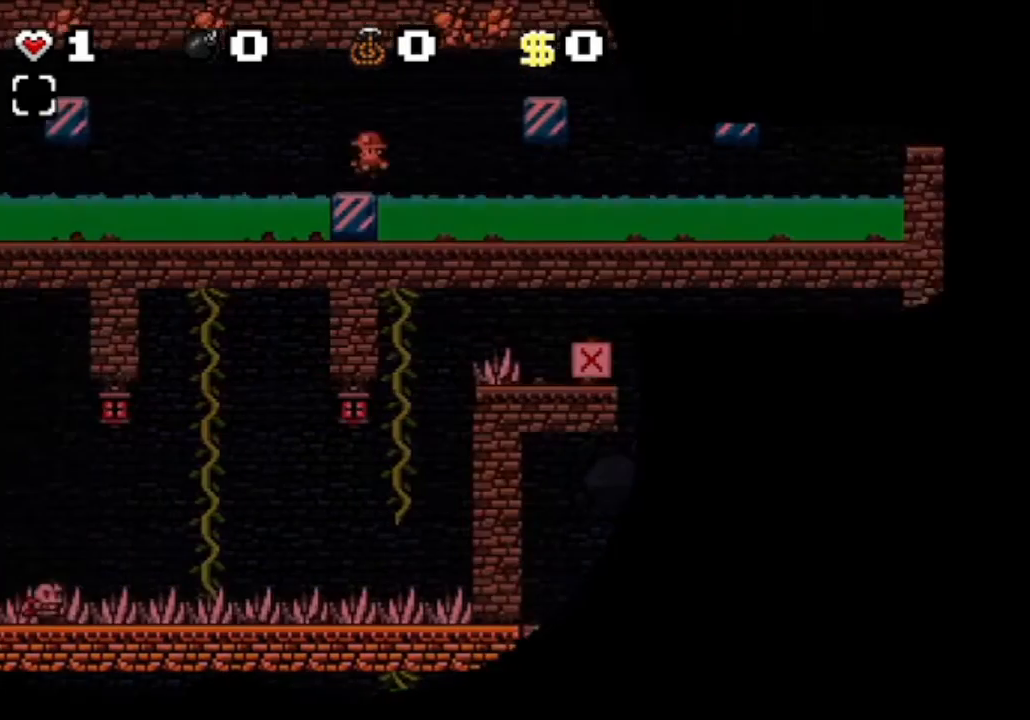
{"keys": ["shift"], "events": [[83, "down", "down"], [459, "down", "up"]]}
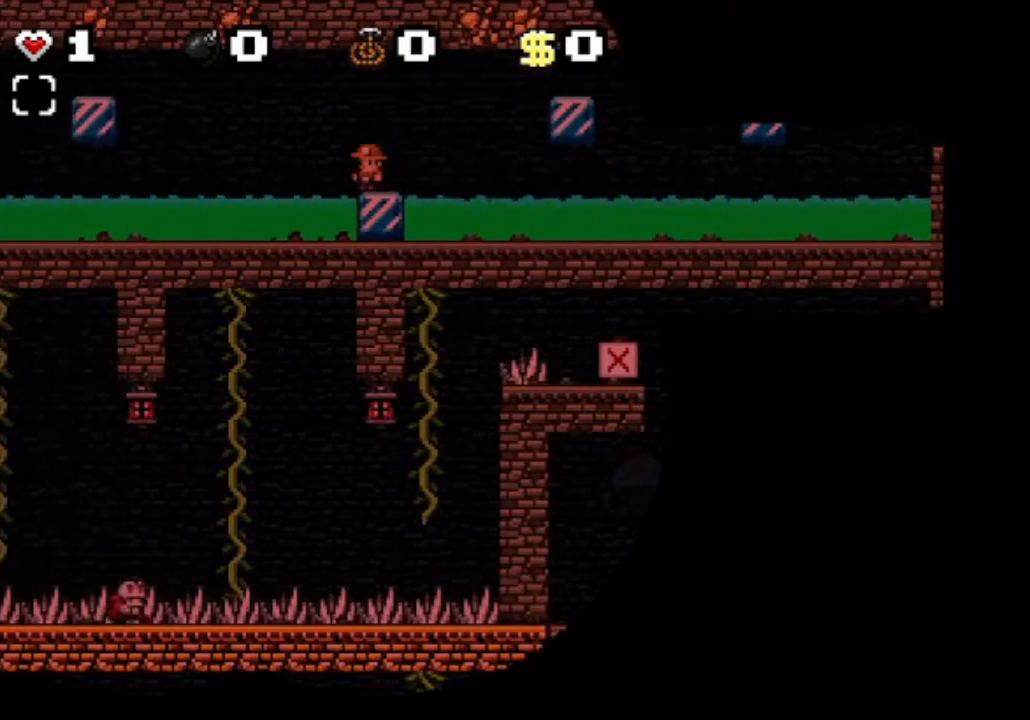
{"keys": ["left", "shift", "z"], "events": [[208, "left", "down"], [333, "z", "down"]]}
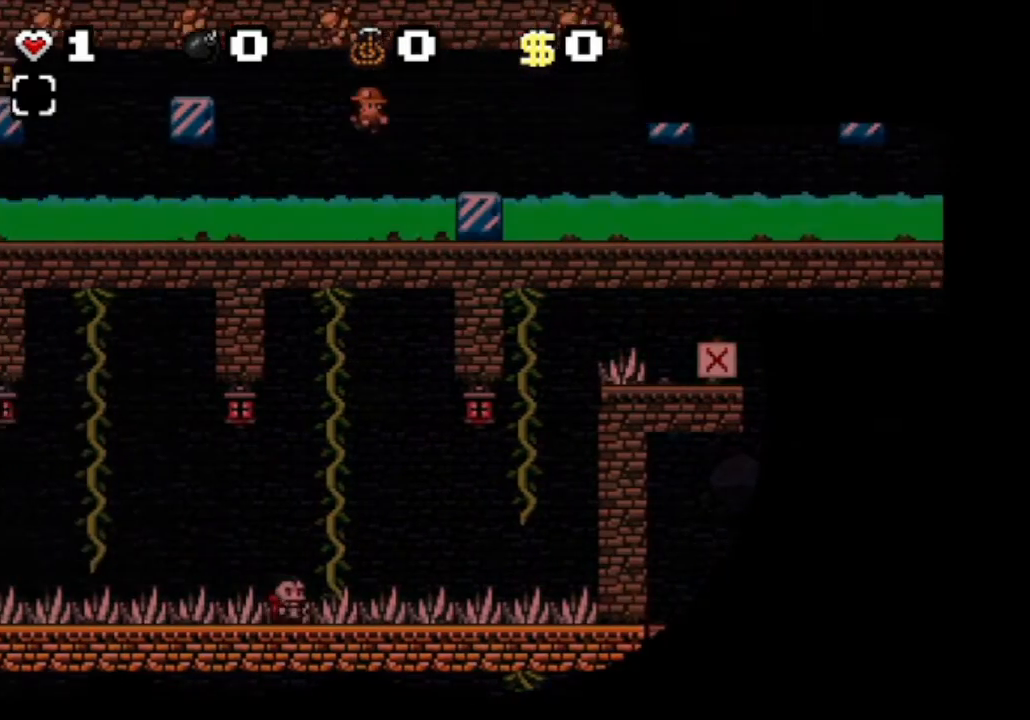
{"keys": ["left", "shift"], "events": [[334, "z", "up"]]}
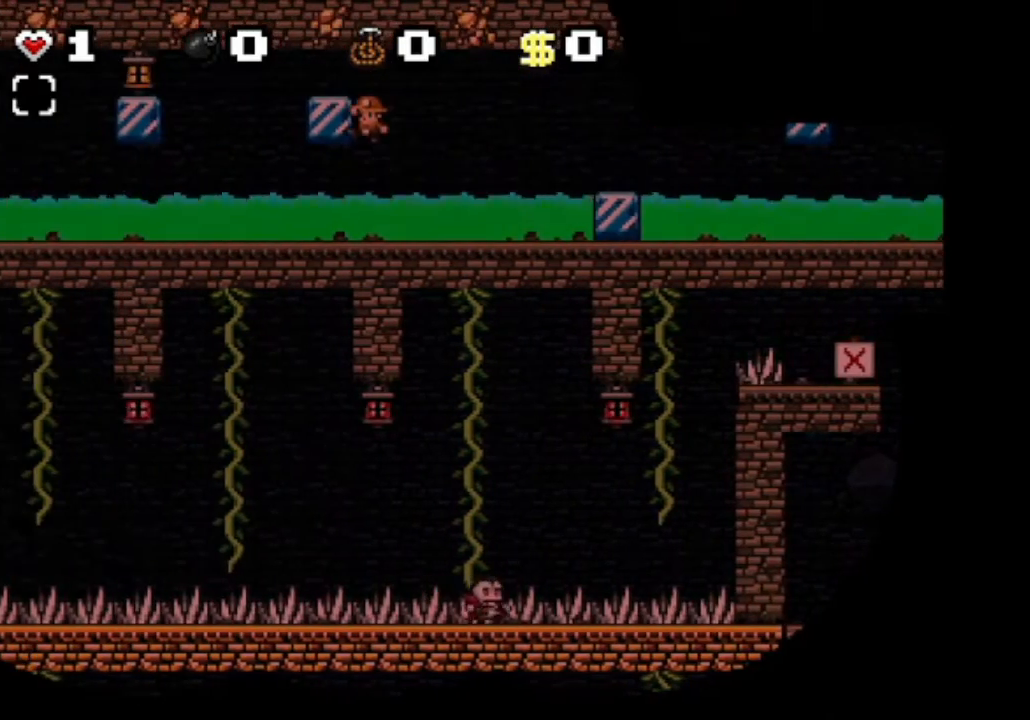
{"keys": ["left", "shift"], "events": [[83, "z", "down"], [208, "z", "up"], [250, "left", "up"], [375, "left", "down"]]}
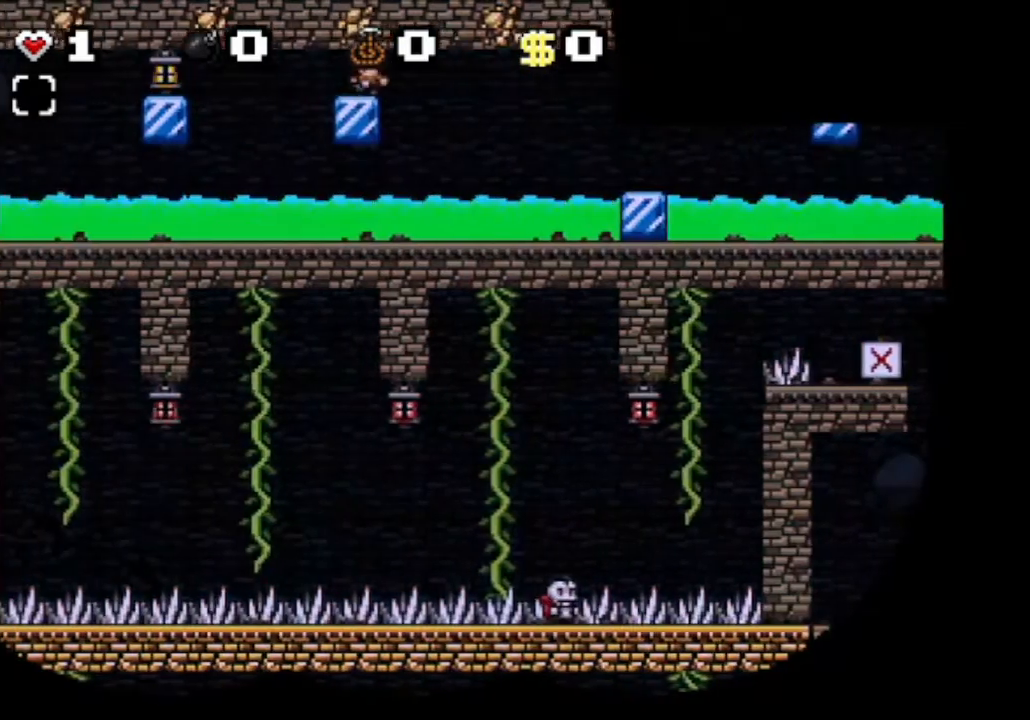
{"keys": ["left", "shift"], "events": [[83, "z", "down"], [292, "z", "up"]]}
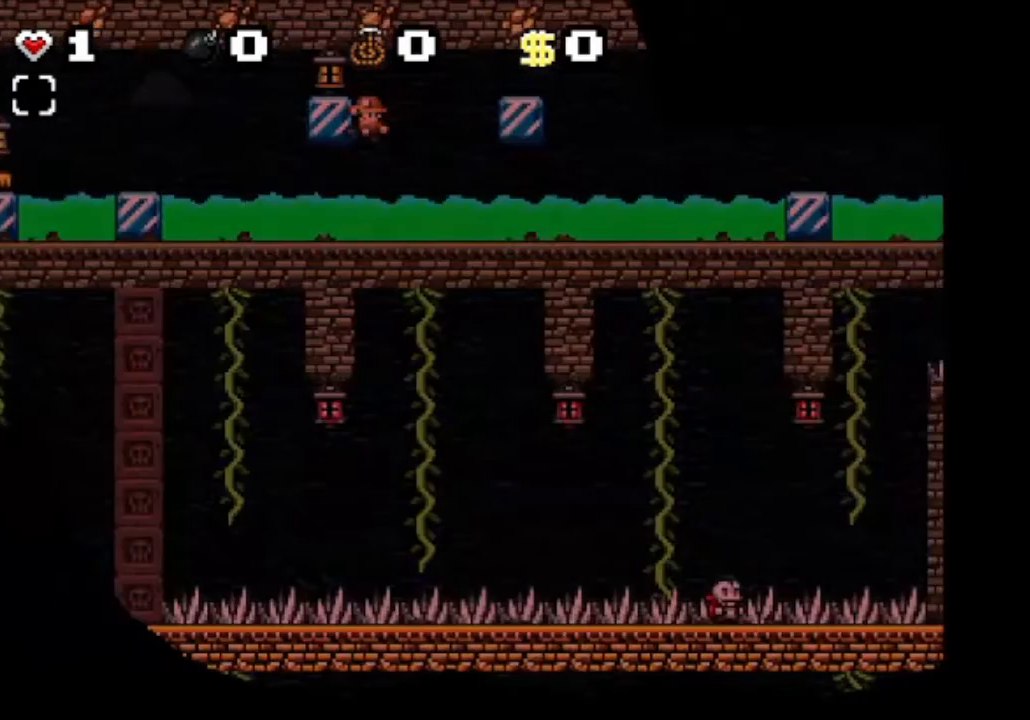
{"keys": ["shift"], "events": [[208, "z", "down"], [375, "left", "up"], [375, "z", "up"]]}
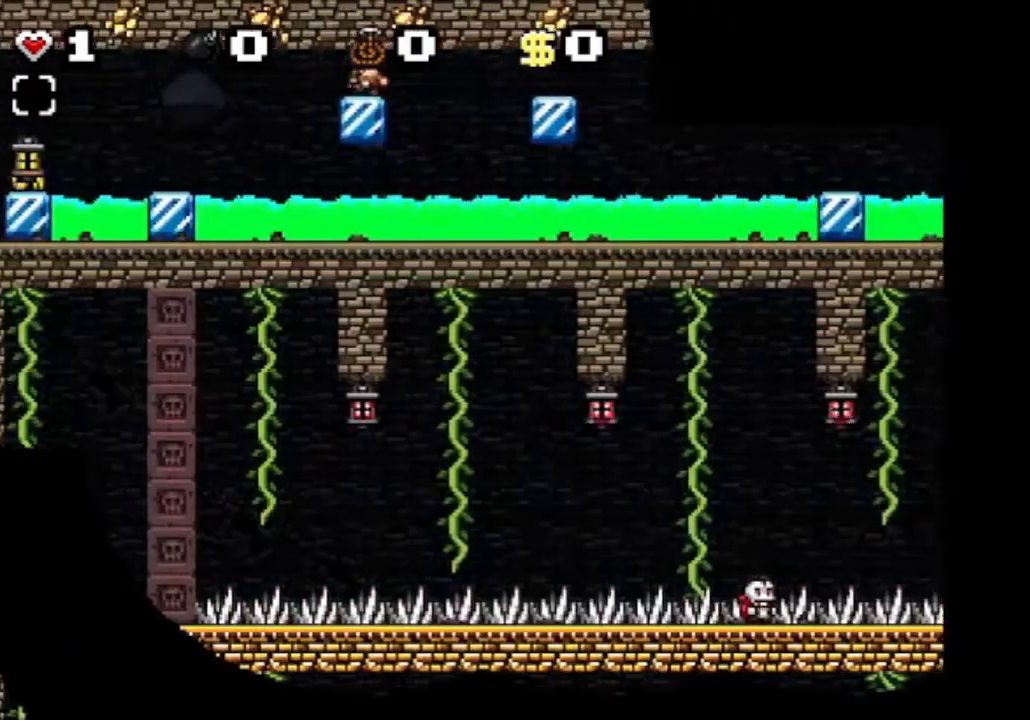
{"keys": ["shift"], "events": [[209, "left", "down"], [501, "left", "up"]]}
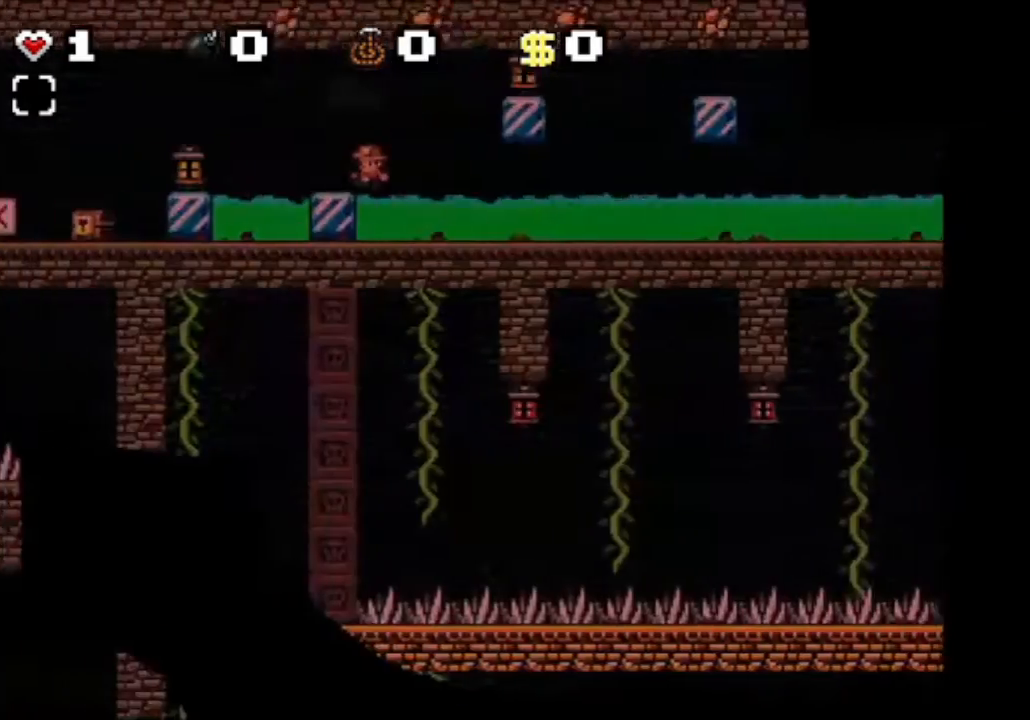
{"keys": ["left", "shift"], "events": [[125, "left", "down"], [166, "z", "down"], [333, "left", "up"], [333, "z", "up"], [458, "left", "down"]]}
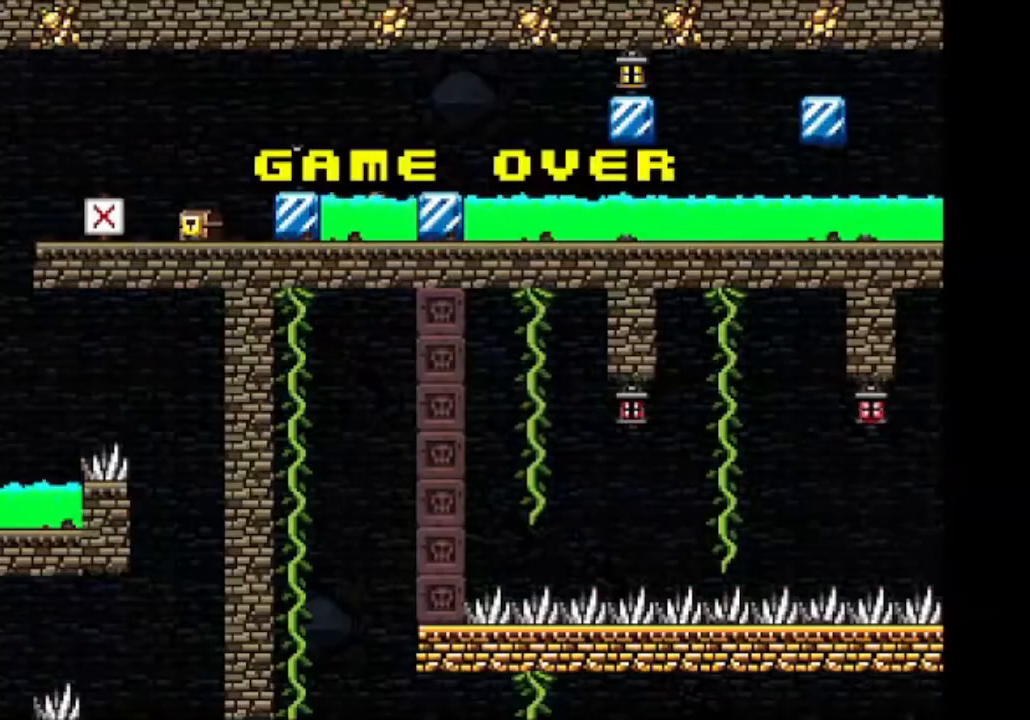
{"keys": ["left", "shift"], "events": [[42, "left", "up"], [209, "x", "down"], [334, "left", "down"], [334, "x", "up"], [334, "z", "down"], [501, "z", "up"]]}